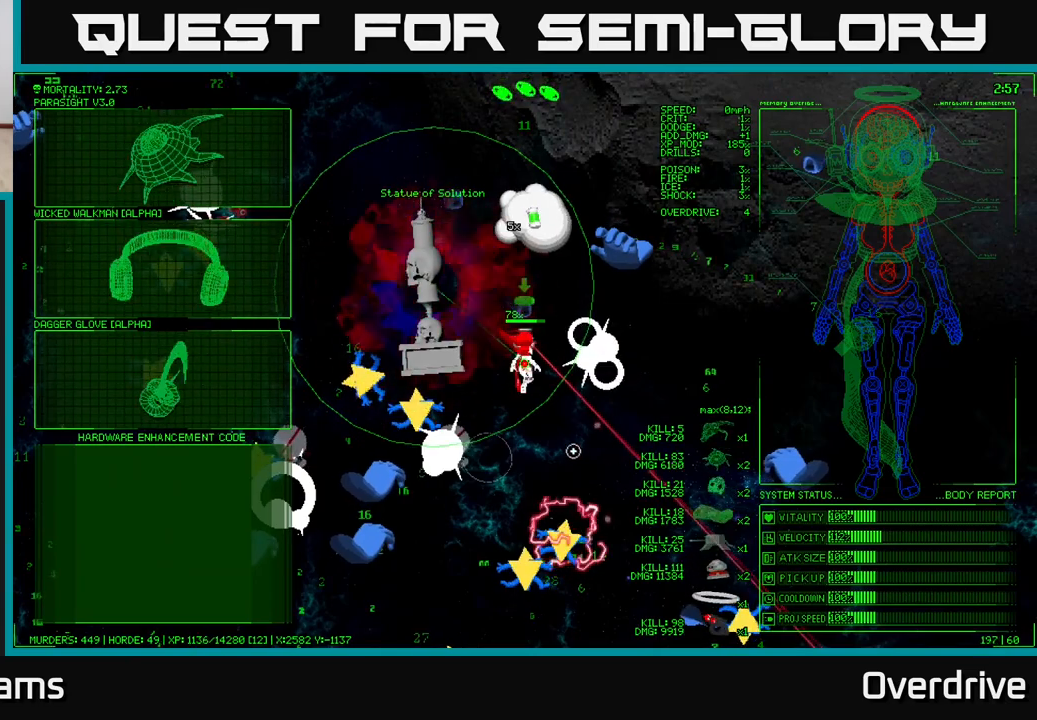
Gameplay with a controller (Xbox layout); each line is a JSON object with the inputs held at the frame after it. "events" lists button and stick changes between this image and that frame as [ms after this image, input, new state], when the widget could be followed in between.
{"buttons": [], "left_stick": "left", "right_stick": "center", "events": [[33, "left_stick", "up"], [267, "left_stick", "up-left"], [367, "left_stick", "left"]]}
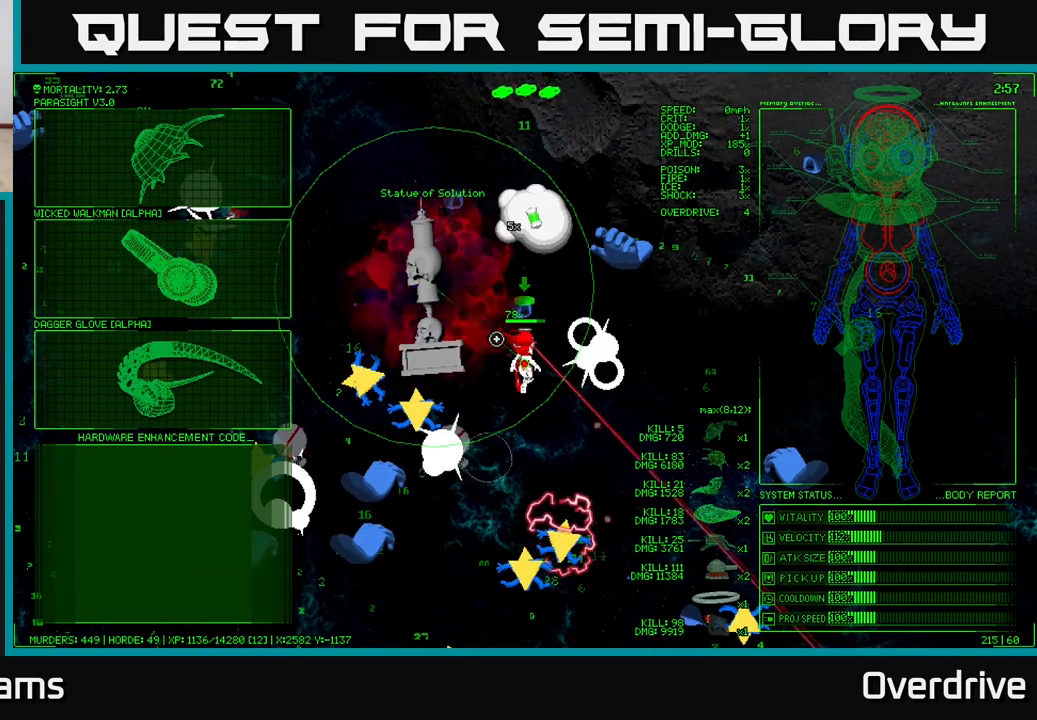
{"buttons": [], "left_stick": "left", "right_stick": "center", "events": []}
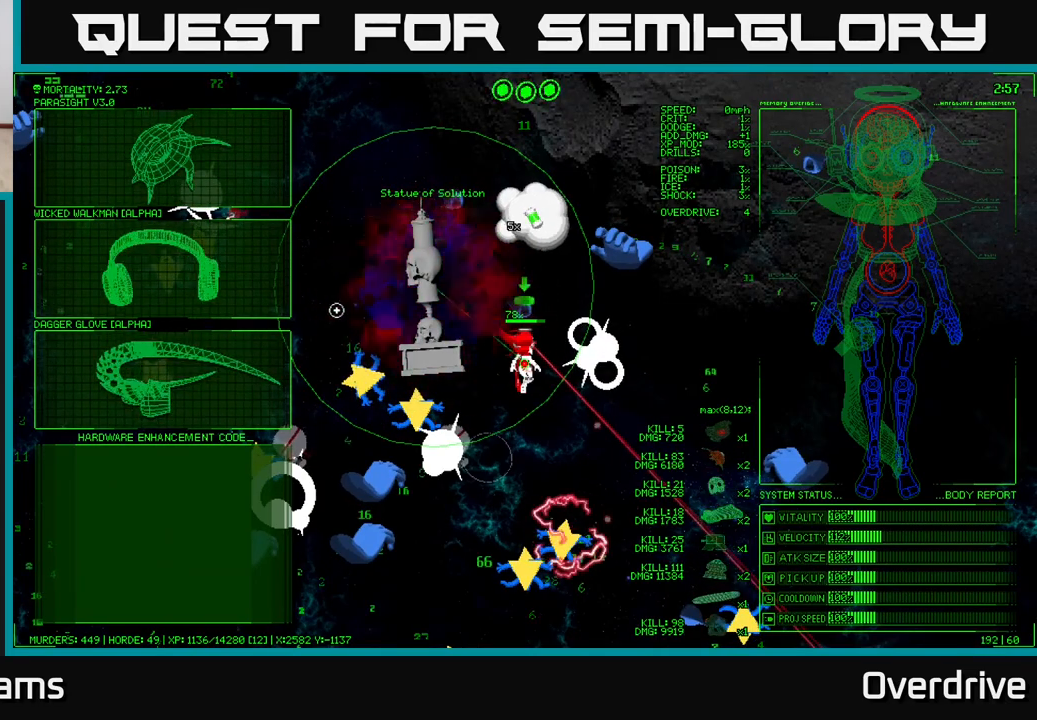
{"buttons": [], "left_stick": "center", "right_stick": "center", "events": [[33, "left_stick", "down-left"], [217, "left_stick", "up-left"], [450, "left_stick", "center"]]}
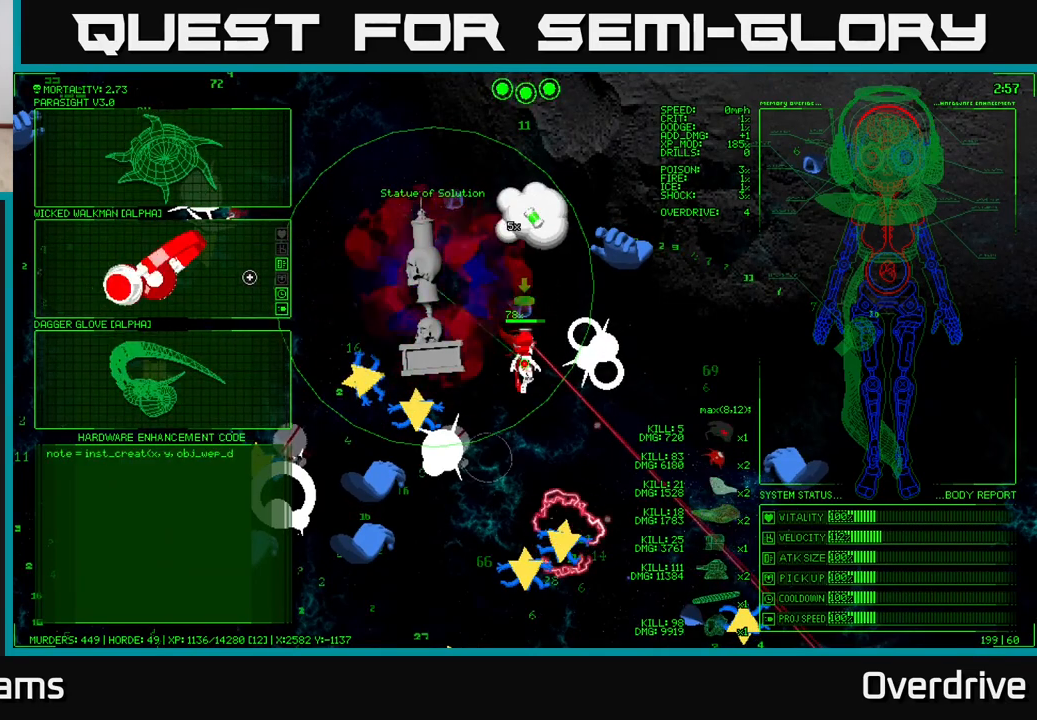
{"buttons": [], "left_stick": "center", "right_stick": "center", "events": []}
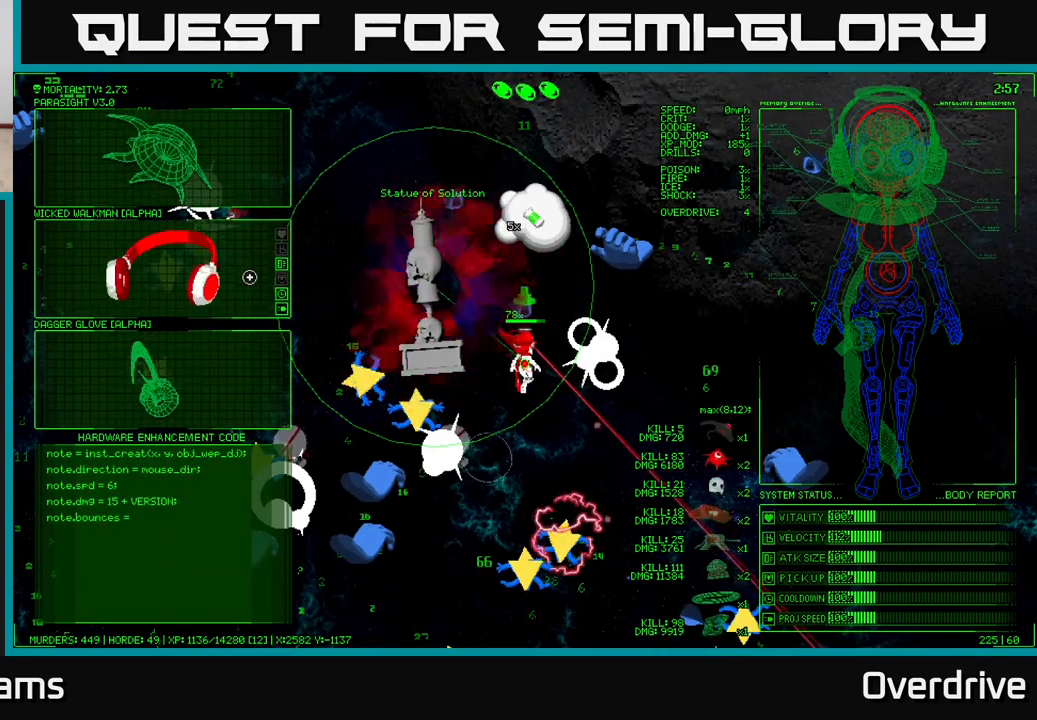
{"buttons": [], "left_stick": "center", "right_stick": "center", "events": []}
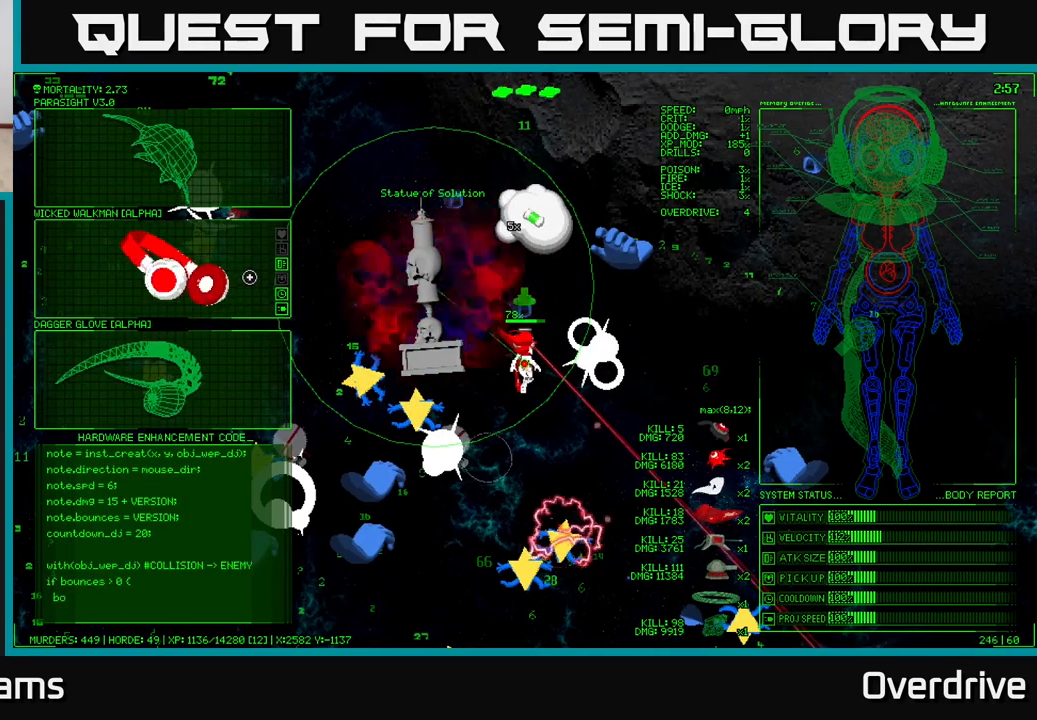
{"buttons": [], "left_stick": "center", "right_stick": "center", "events": []}
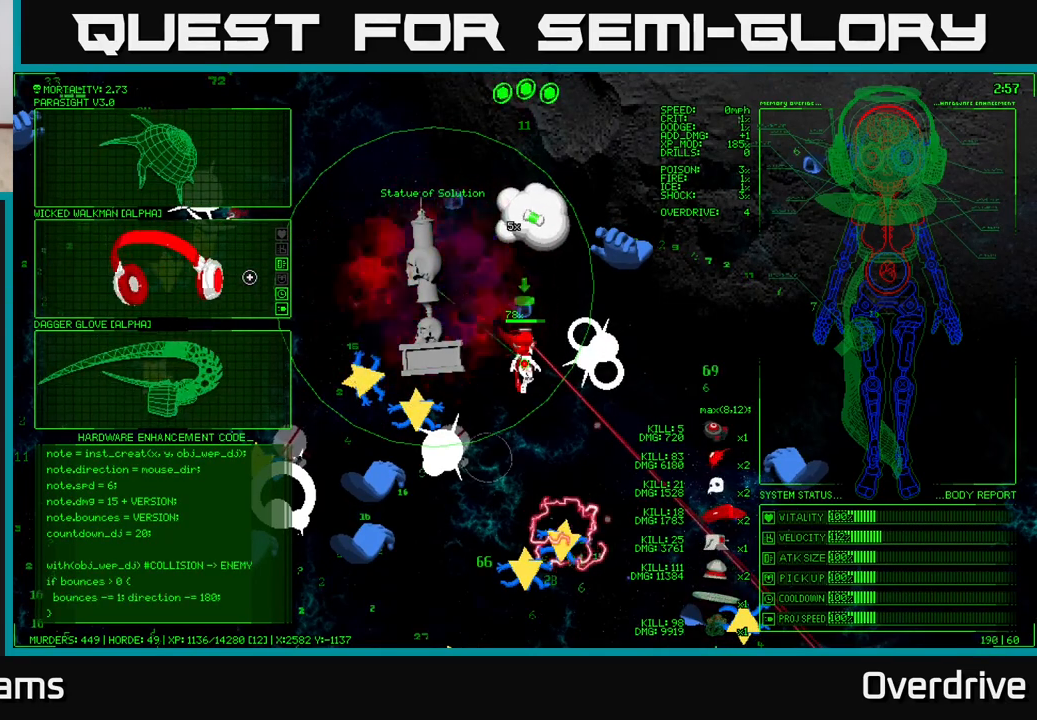
{"buttons": [], "left_stick": "center", "right_stick": "center", "events": []}
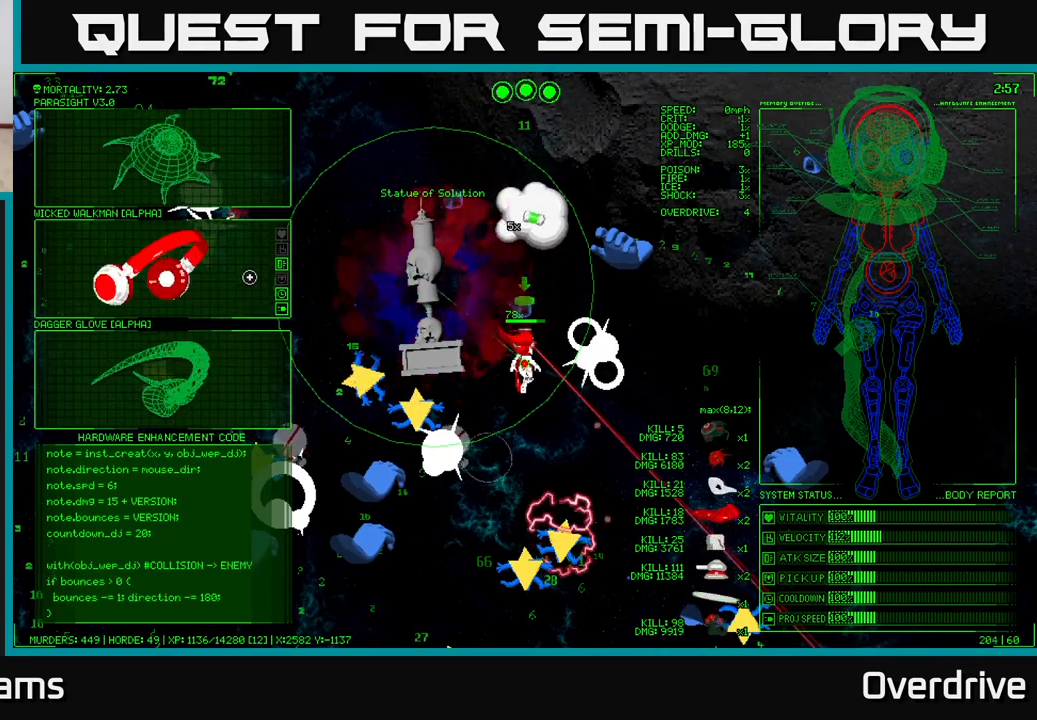
{"buttons": [], "left_stick": "center", "right_stick": "center", "events": [[233, "left_stick", "down"], [500, "left_stick", "center"]]}
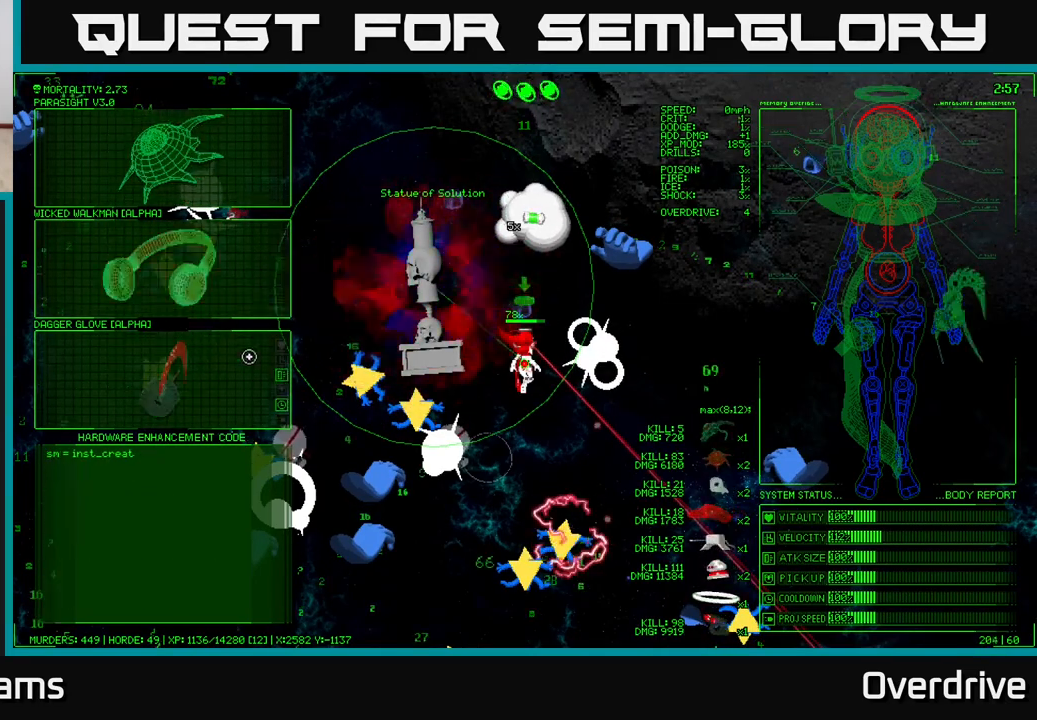
{"buttons": [], "left_stick": "center", "right_stick": "center", "events": [[50, "left_stick", "up"], [300, "left_stick", "center"]]}
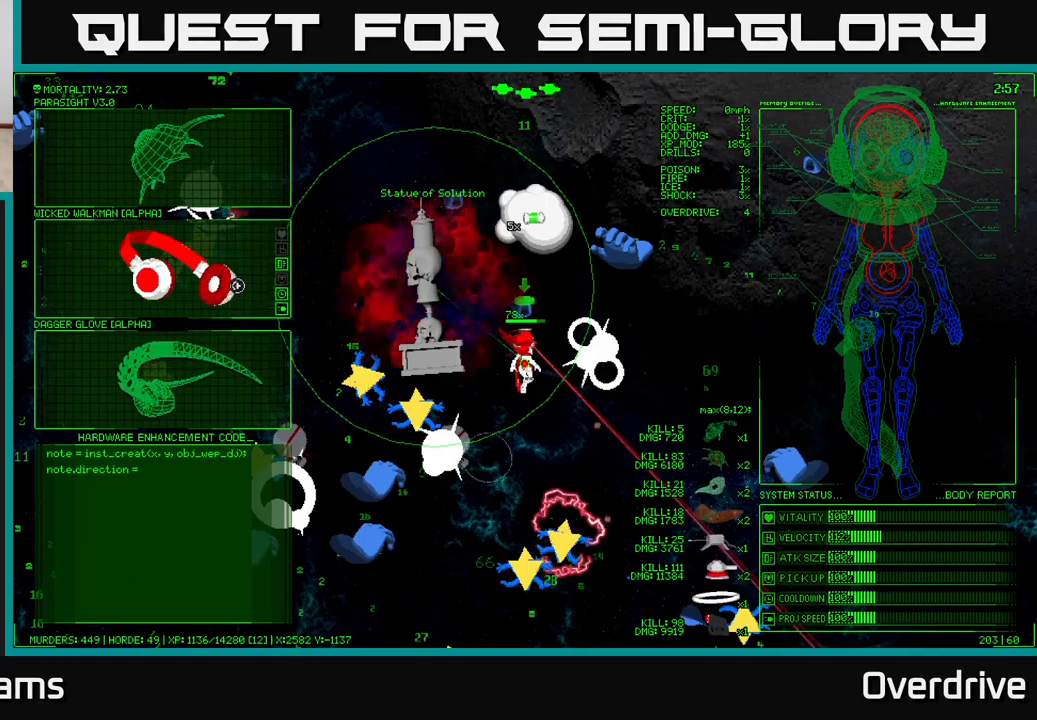
{"buttons": [], "left_stick": "center", "right_stick": "center", "events": []}
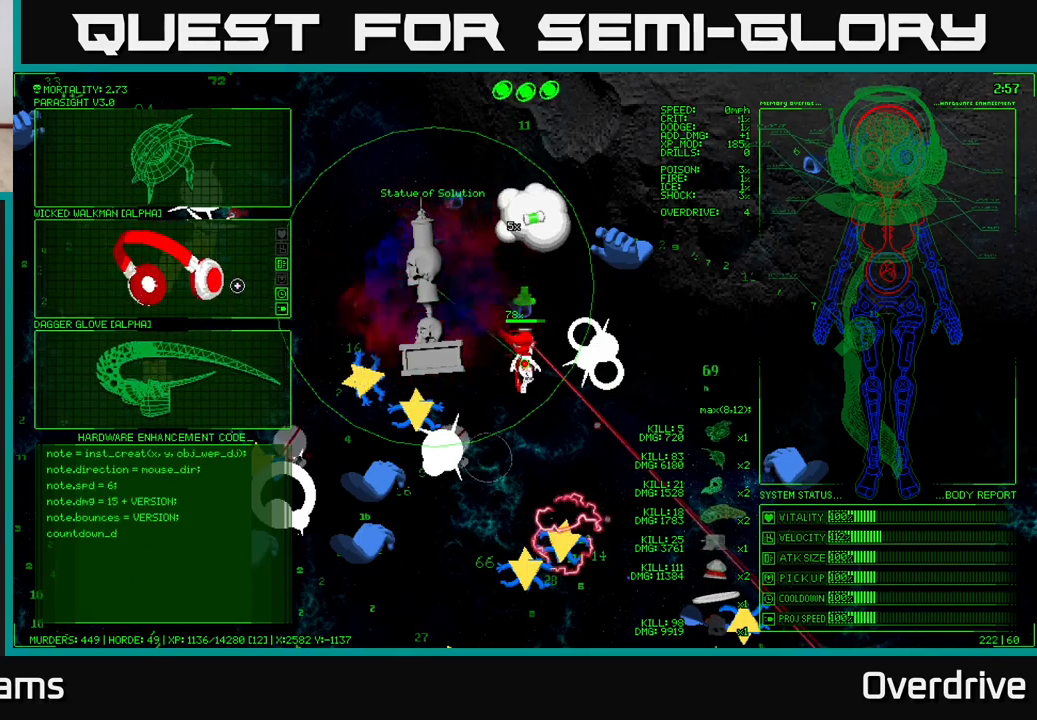
{"buttons": [], "left_stick": "down", "right_stick": "center", "events": [[283, "A", "down"], [367, "A", "up"], [500, "left_stick", "down"]]}
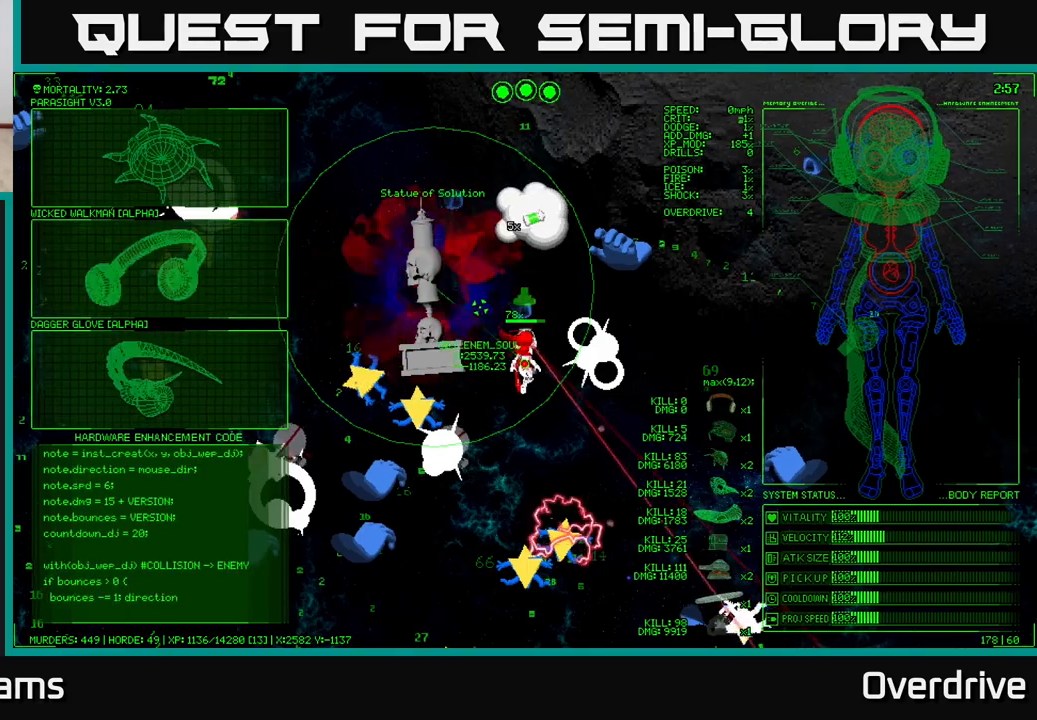
{"buttons": [], "left_stick": "down", "right_stick": "center", "events": []}
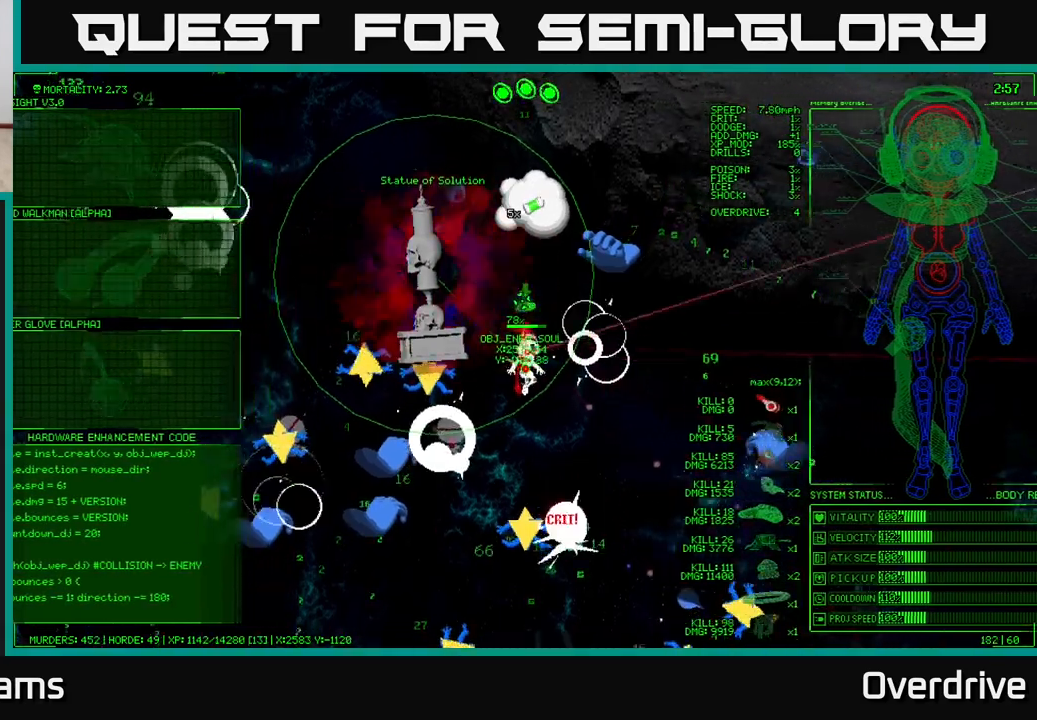
{"buttons": [], "left_stick": "down-right", "right_stick": "center", "events": [[50, "left_stick", "down-right"]]}
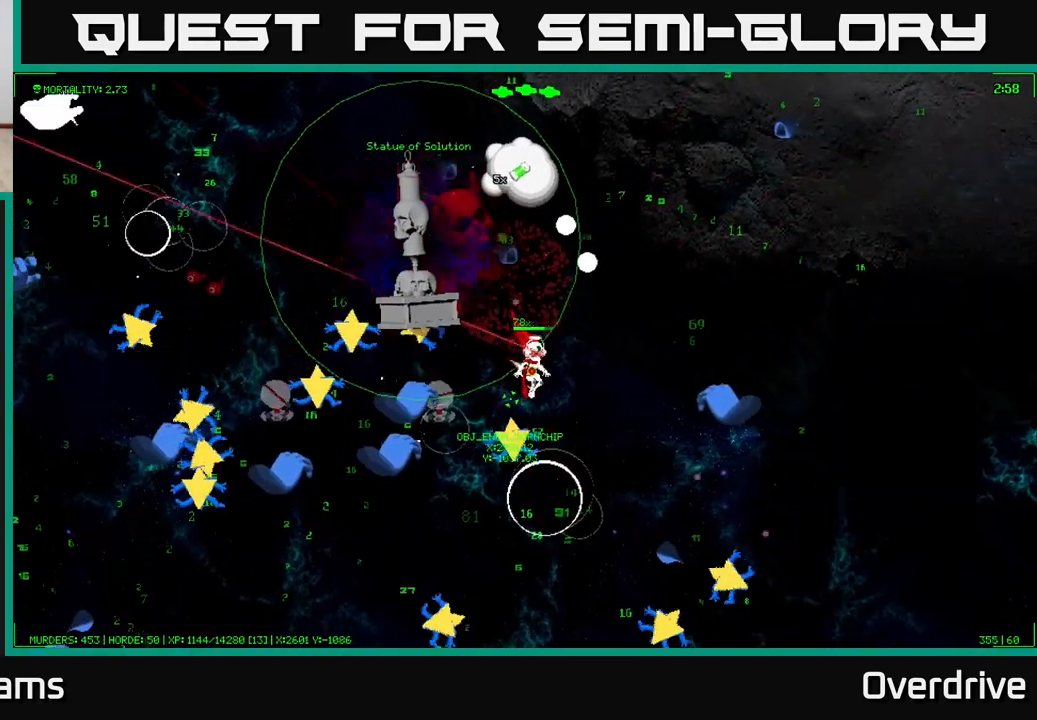
{"buttons": [], "left_stick": "up-right", "right_stick": "center", "events": [[50, "left_stick", "right"], [267, "left_stick", "up-right"]]}
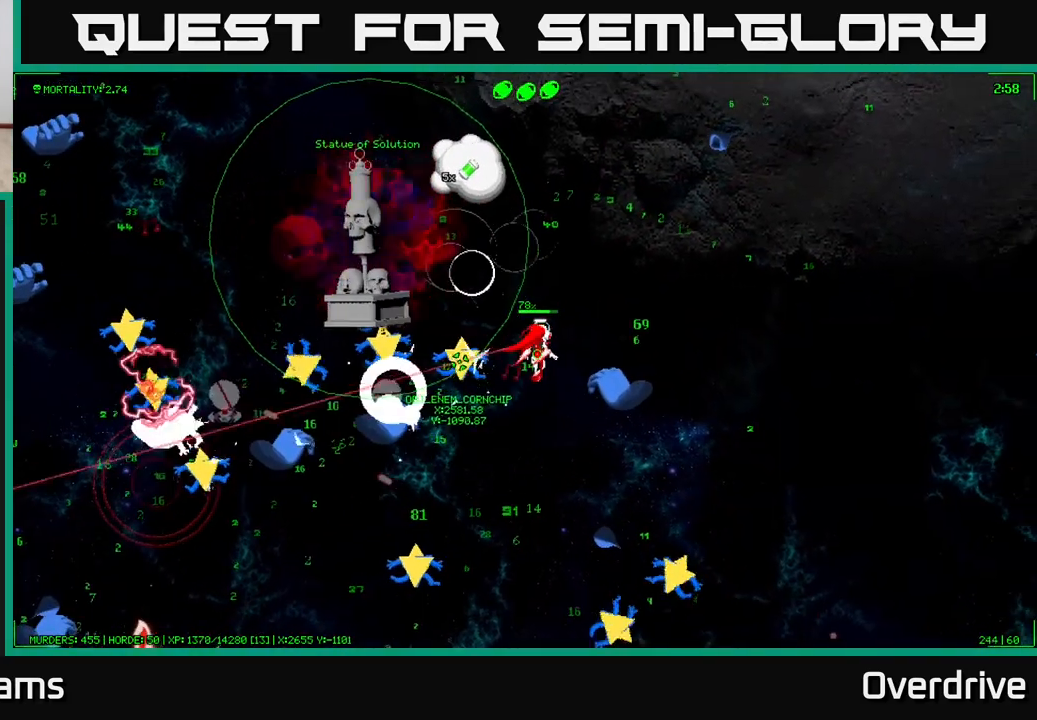
{"buttons": [], "left_stick": "up-right", "right_stick": "center", "events": []}
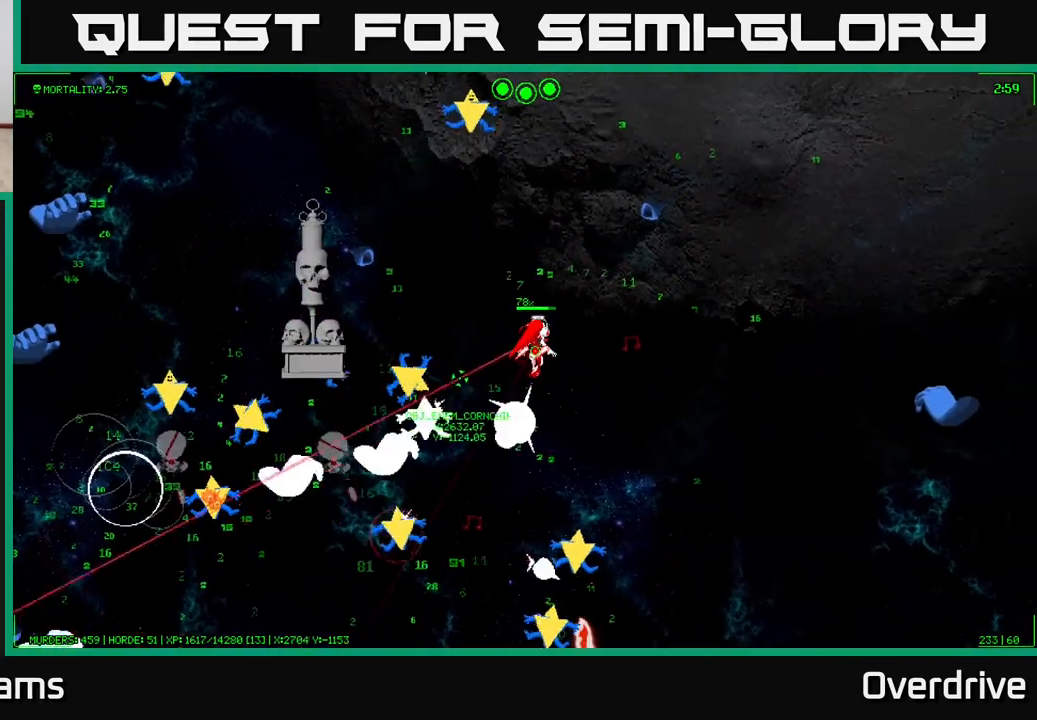
{"buttons": [], "left_stick": "down-right", "right_stick": "center", "events": [[17, "left_stick", "right"], [250, "left_stick", "down-right"]]}
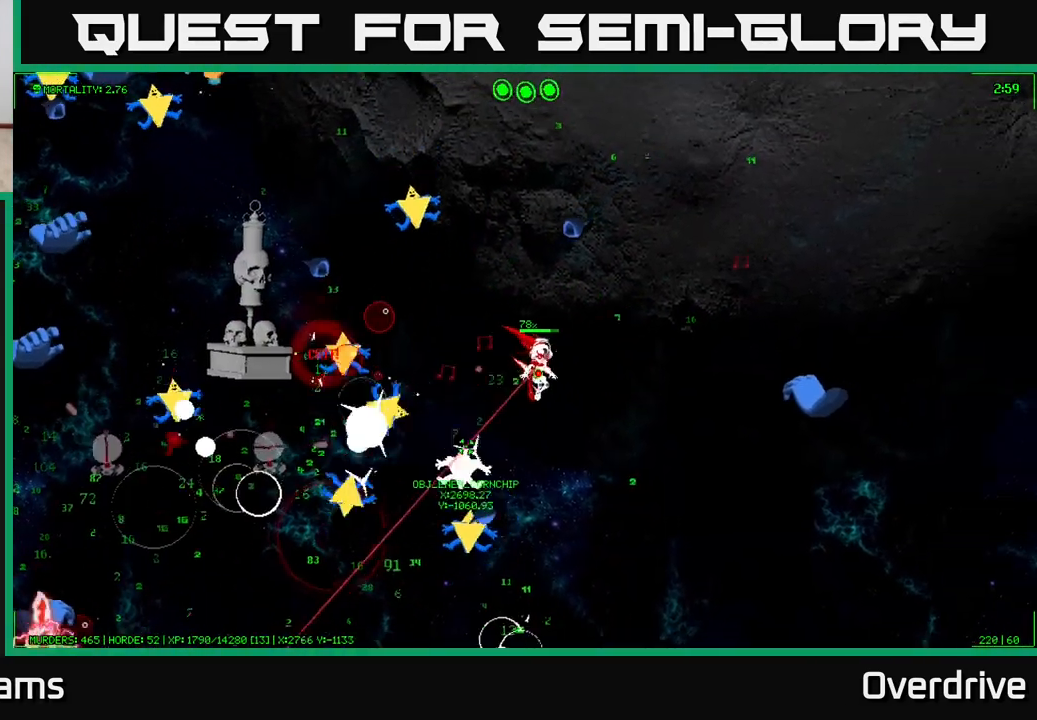
{"buttons": [], "left_stick": "down-right", "right_stick": "center", "events": []}
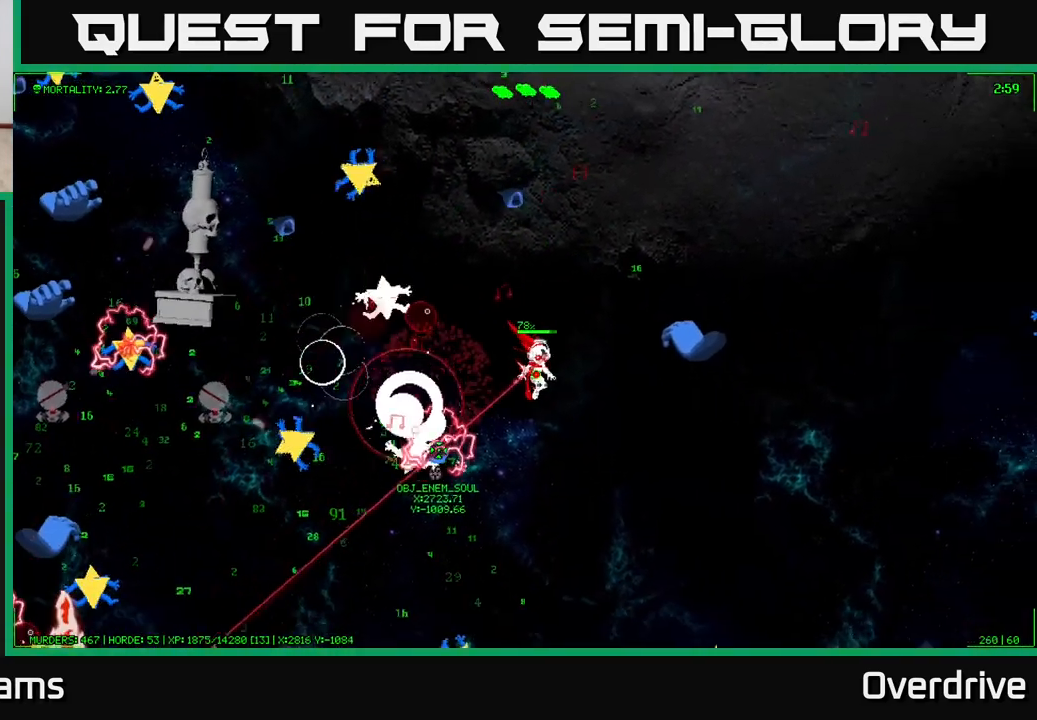
{"buttons": [], "left_stick": "down-left", "right_stick": "center", "events": [[150, "left_stick", "down"], [417, "left_stick", "down-left"]]}
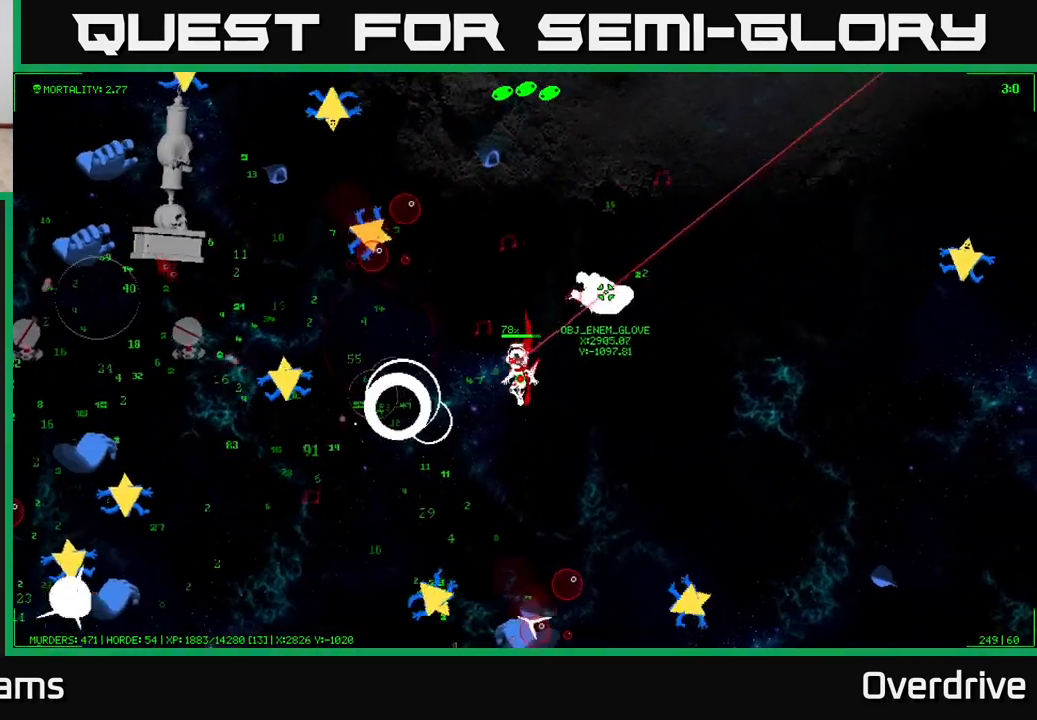
{"buttons": [], "left_stick": "down-left", "right_stick": "center", "events": []}
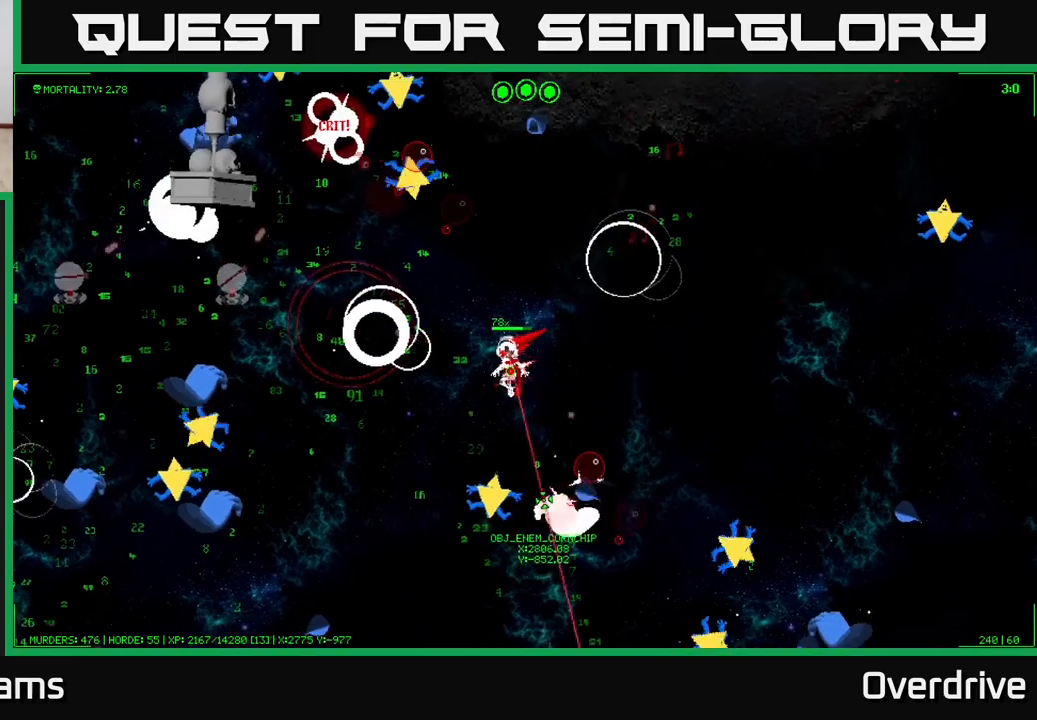
{"buttons": [], "left_stick": "down-left", "right_stick": "center", "events": [[250, "left_stick", "left"], [500, "left_stick", "down-left"]]}
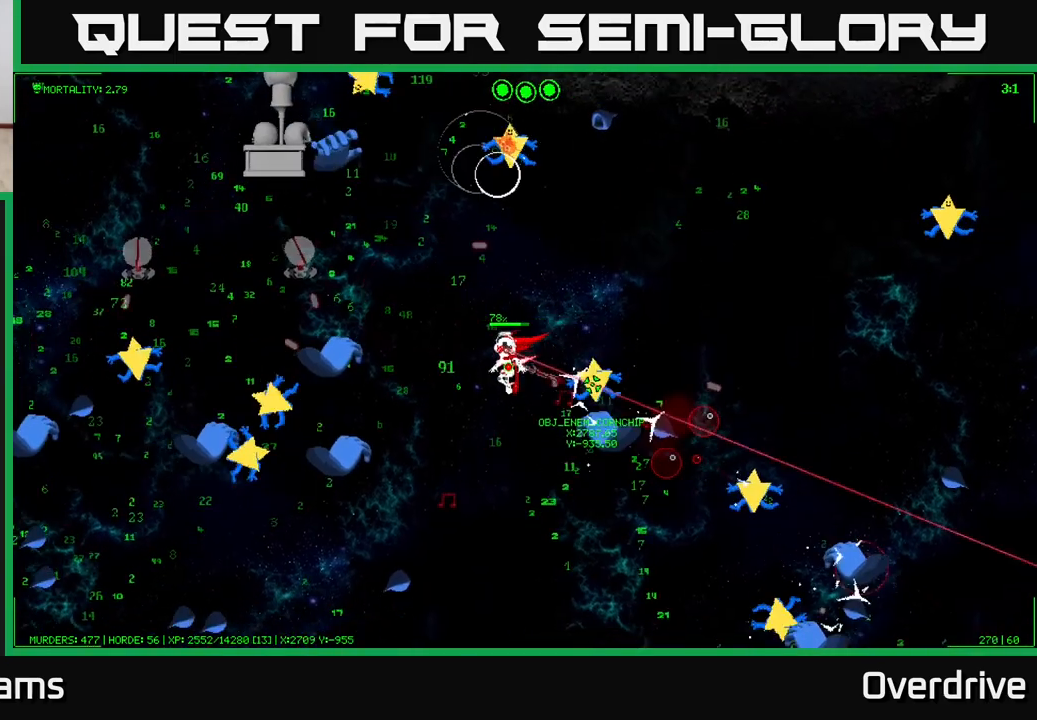
{"buttons": [], "left_stick": "down", "right_stick": "center", "events": [[133, "left_stick", "down"]]}
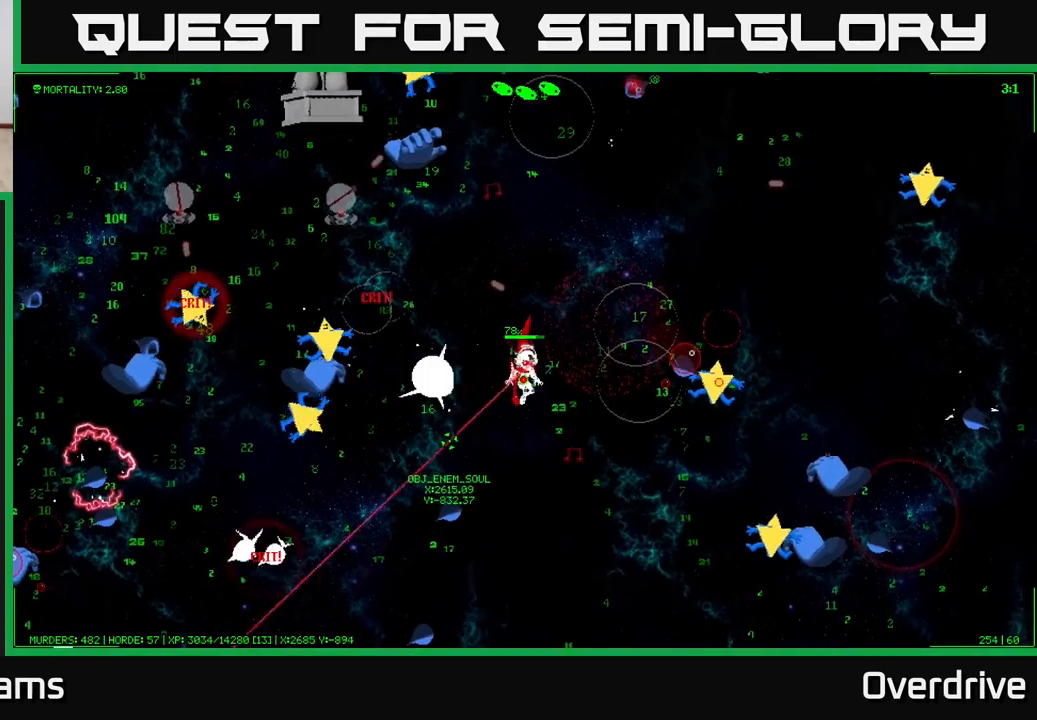
{"buttons": [], "left_stick": "down", "right_stick": "center", "events": [[117, "left_stick", "down-left"], [267, "left_stick", "down"]]}
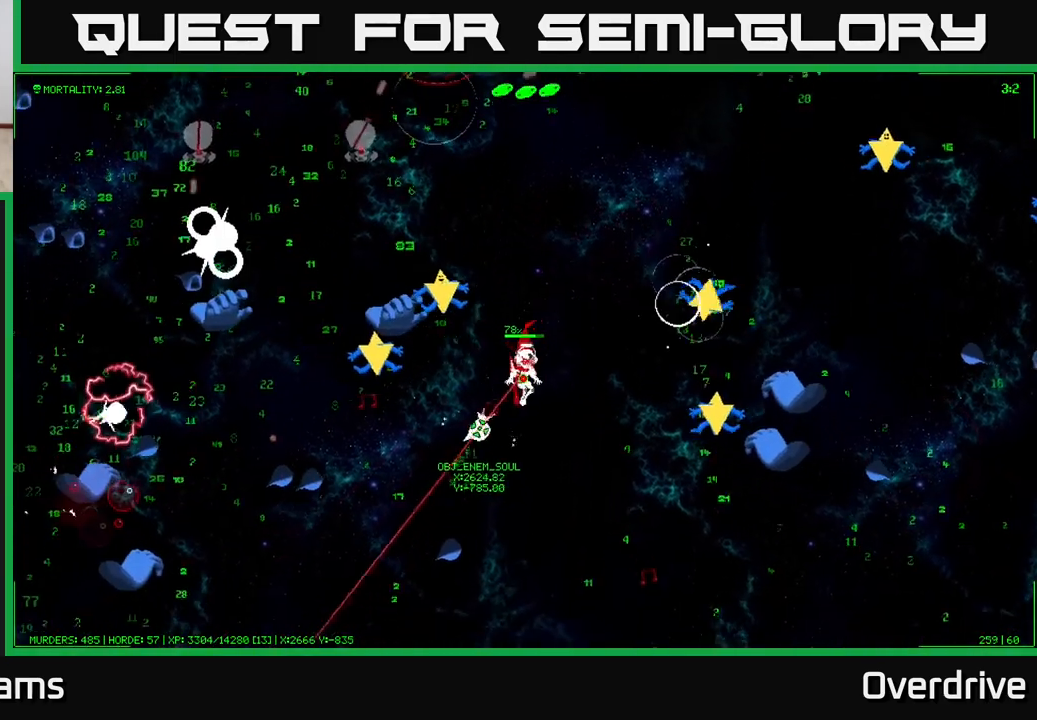
{"buttons": [], "left_stick": "down", "right_stick": "center", "events": []}
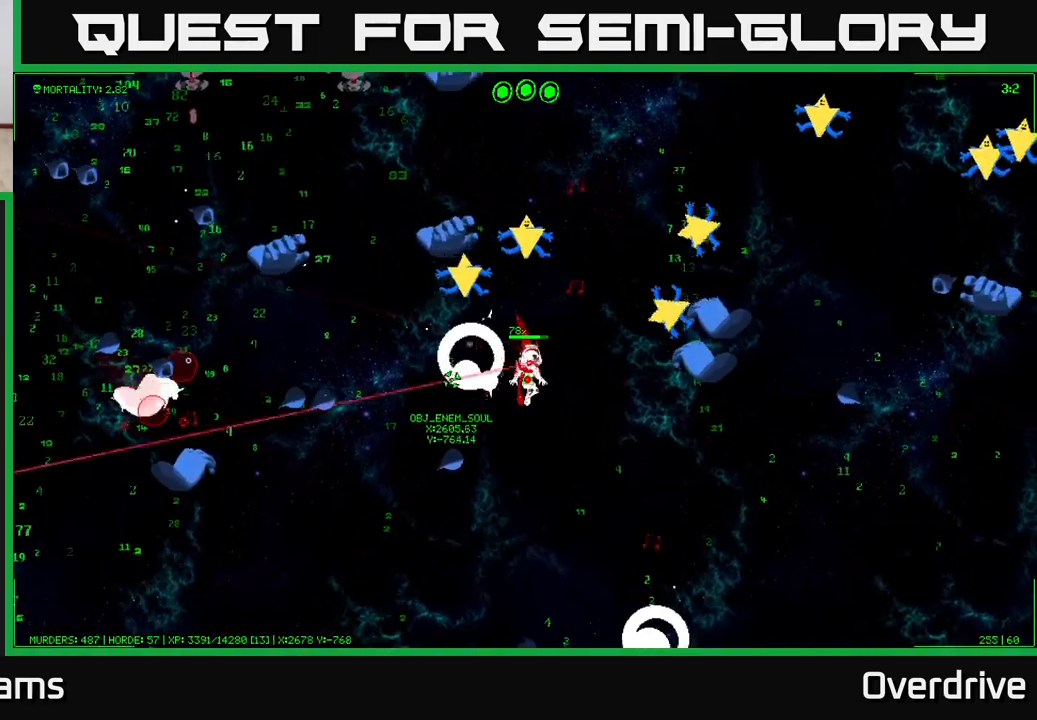
{"buttons": [], "left_stick": "down-left", "right_stick": "center", "events": [[483, "left_stick", "down-left"]]}
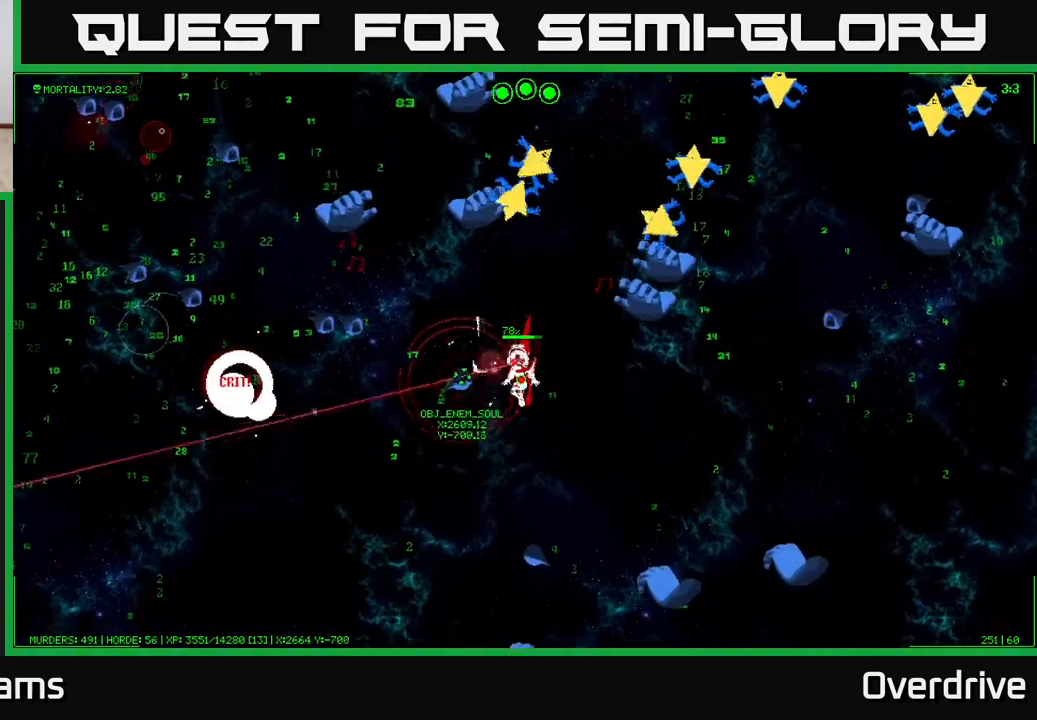
{"buttons": [], "left_stick": "down-left", "right_stick": "center", "events": []}
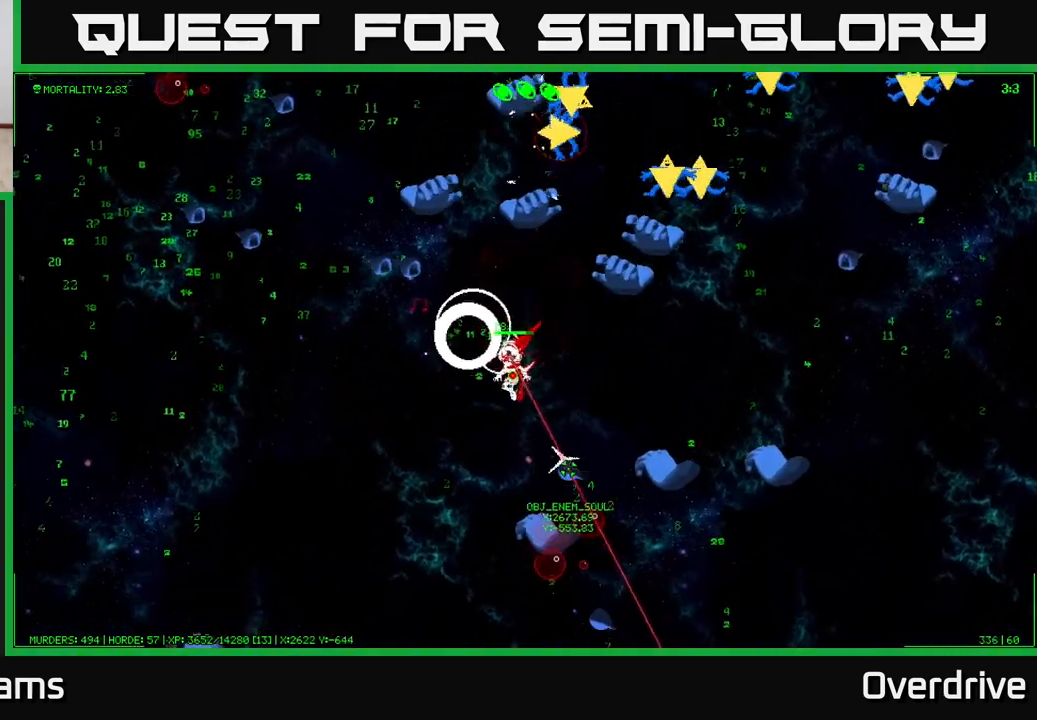
{"buttons": [], "left_stick": "left", "right_stick": "center", "events": [[117, "left_stick", "left"]]}
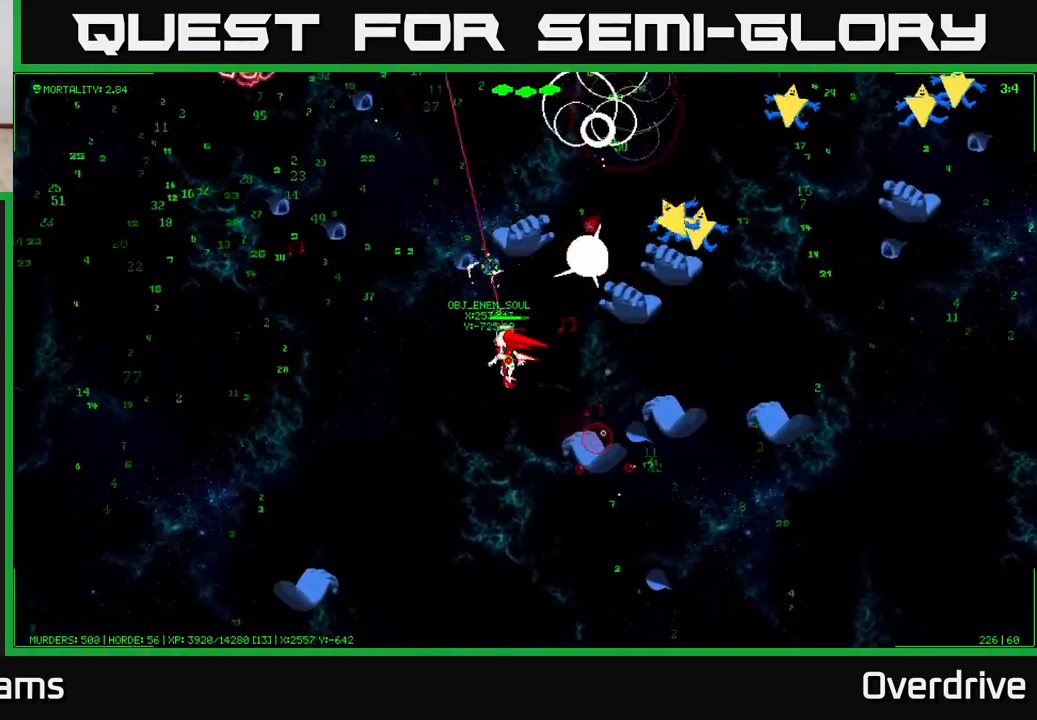
{"buttons": [], "left_stick": "left", "right_stick": "center", "events": []}
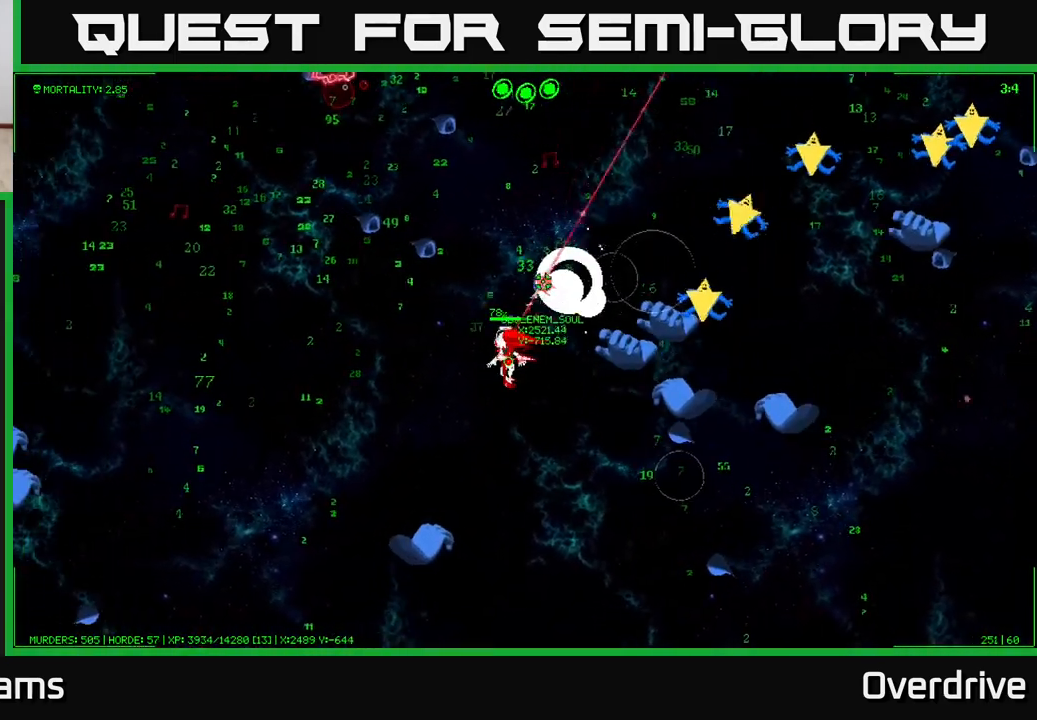
{"buttons": [], "left_stick": "left", "right_stick": "center", "events": []}
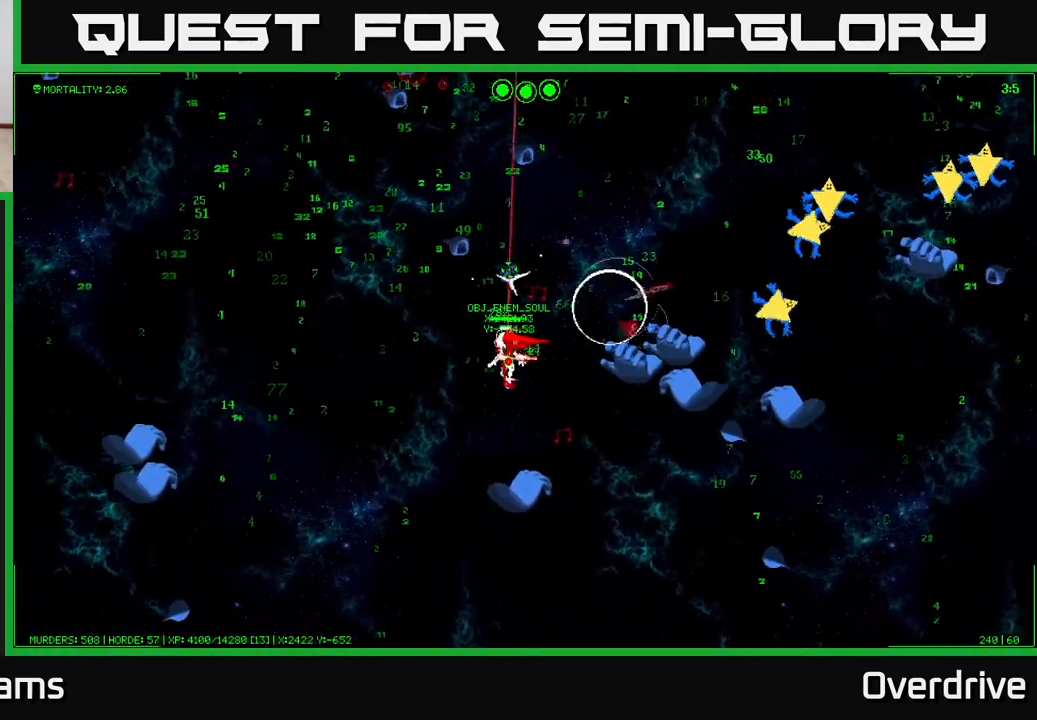
{"buttons": [], "left_stick": "up-left", "right_stick": "center", "events": [[417, "left_stick", "up-left"]]}
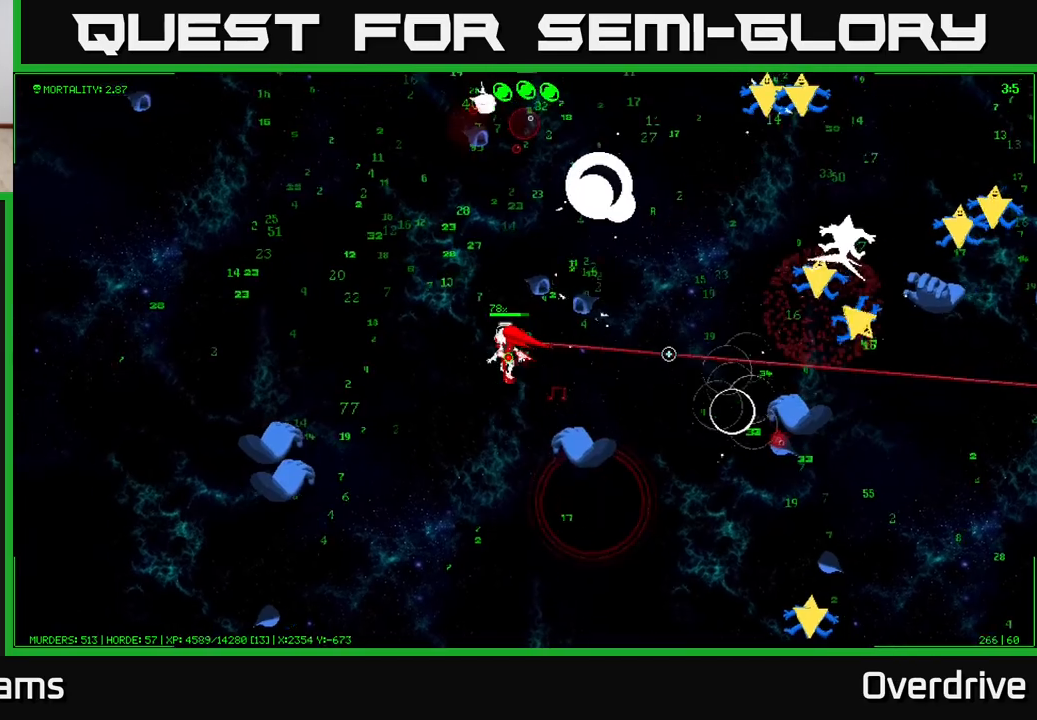
{"buttons": [], "left_stick": "up-left", "right_stick": "right", "events": [[250, "right_stick", "right"]]}